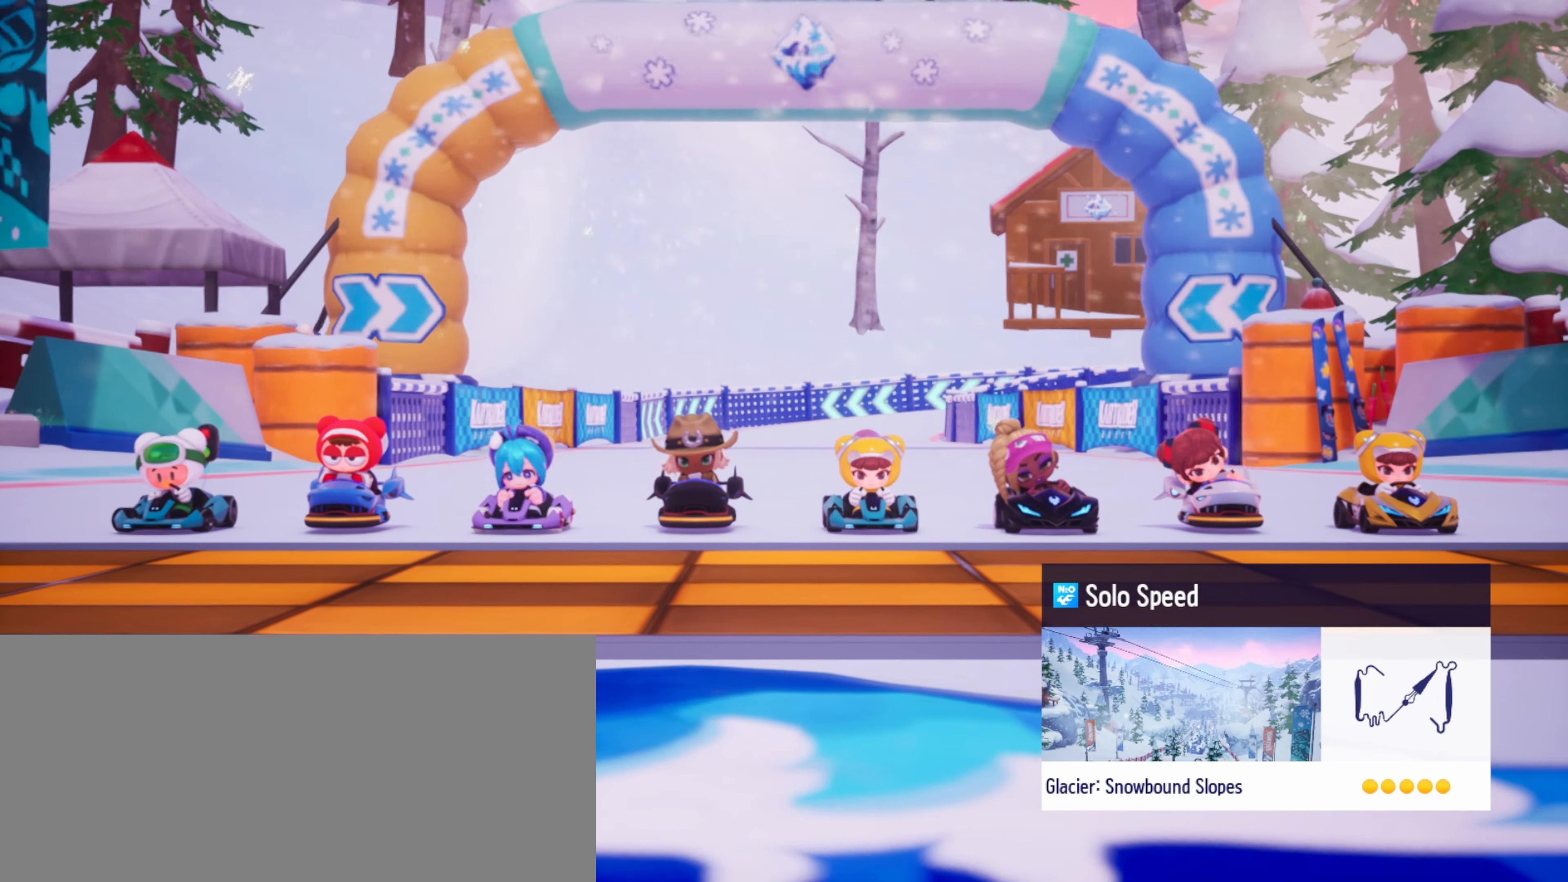
Gameplay with keyboard; each line is a JSON object with the keys held at the frame after it. "events" lists presses ("down") and releases ("up") of "boost", "down", "drift", "left", "r", "right" and "up" between this image and that frame as [ms after this image, input, new state], when the widget could be followed in between. No other keys are recorded. Mouse input is not recorded. Key names are as the overlay labels them; some are game actions (e.g. jump) rather than physical keys.
{"keys": ["drift", "left", "up"], "events": [[16, "up", "down"], [50, "right", "up"], [66, "up", "up"], [100, "left", "down"], [100, "right", "down"], [116, "up", "down"], [150, "left", "up"], [183, "left", "down"], [183, "right", "up"], [200, "up", "up"], [233, "right", "down"], [250, "up", "down"], [300, "left", "up"], [316, "left", "down"], [316, "right", "up"], [333, "up", "up"], [366, "right", "down"], [383, "up", "down"], [433, "right", "up"], [450, "up", "up"], [500, "up", "down"]]}
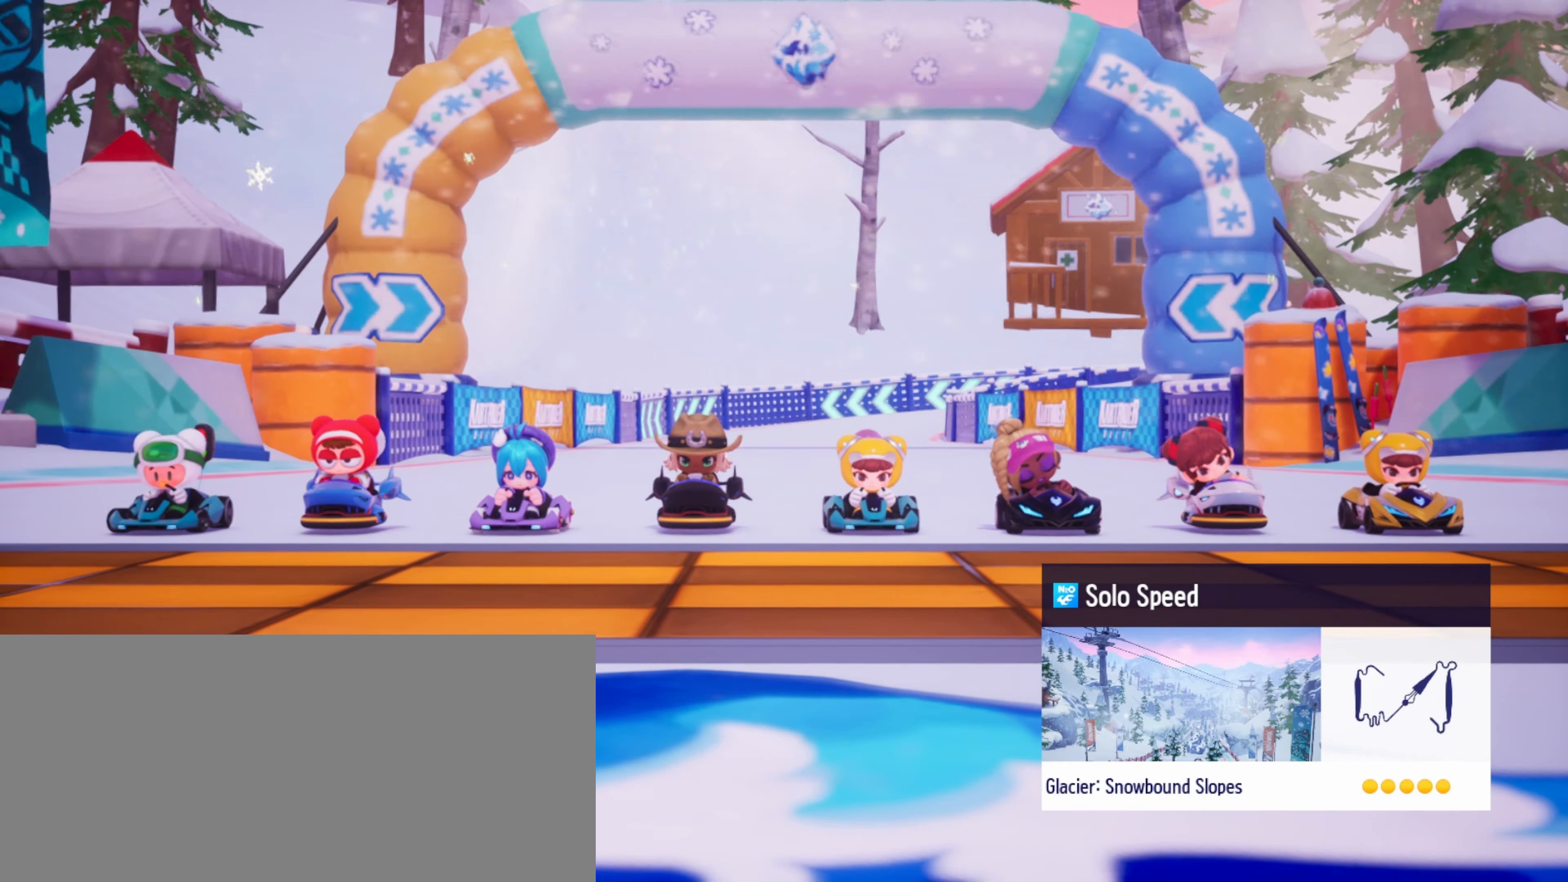
{"keys": ["drift", "left"], "events": [[16, "right", "down"], [50, "left", "up"], [83, "left", "down"], [83, "right", "up"], [116, "right", "down"], [166, "left", "up"], [200, "left", "down"], [200, "right", "up"], [216, "up", "up"], [250, "right", "down"], [266, "up", "down"], [300, "left", "up"], [350, "left", "down"], [350, "right", "up"], [366, "up", "up"], [400, "right", "down"], [400, "up", "down"], [433, "left", "up"], [450, "left", "down"], [450, "right", "up"], [466, "up", "up"]]}
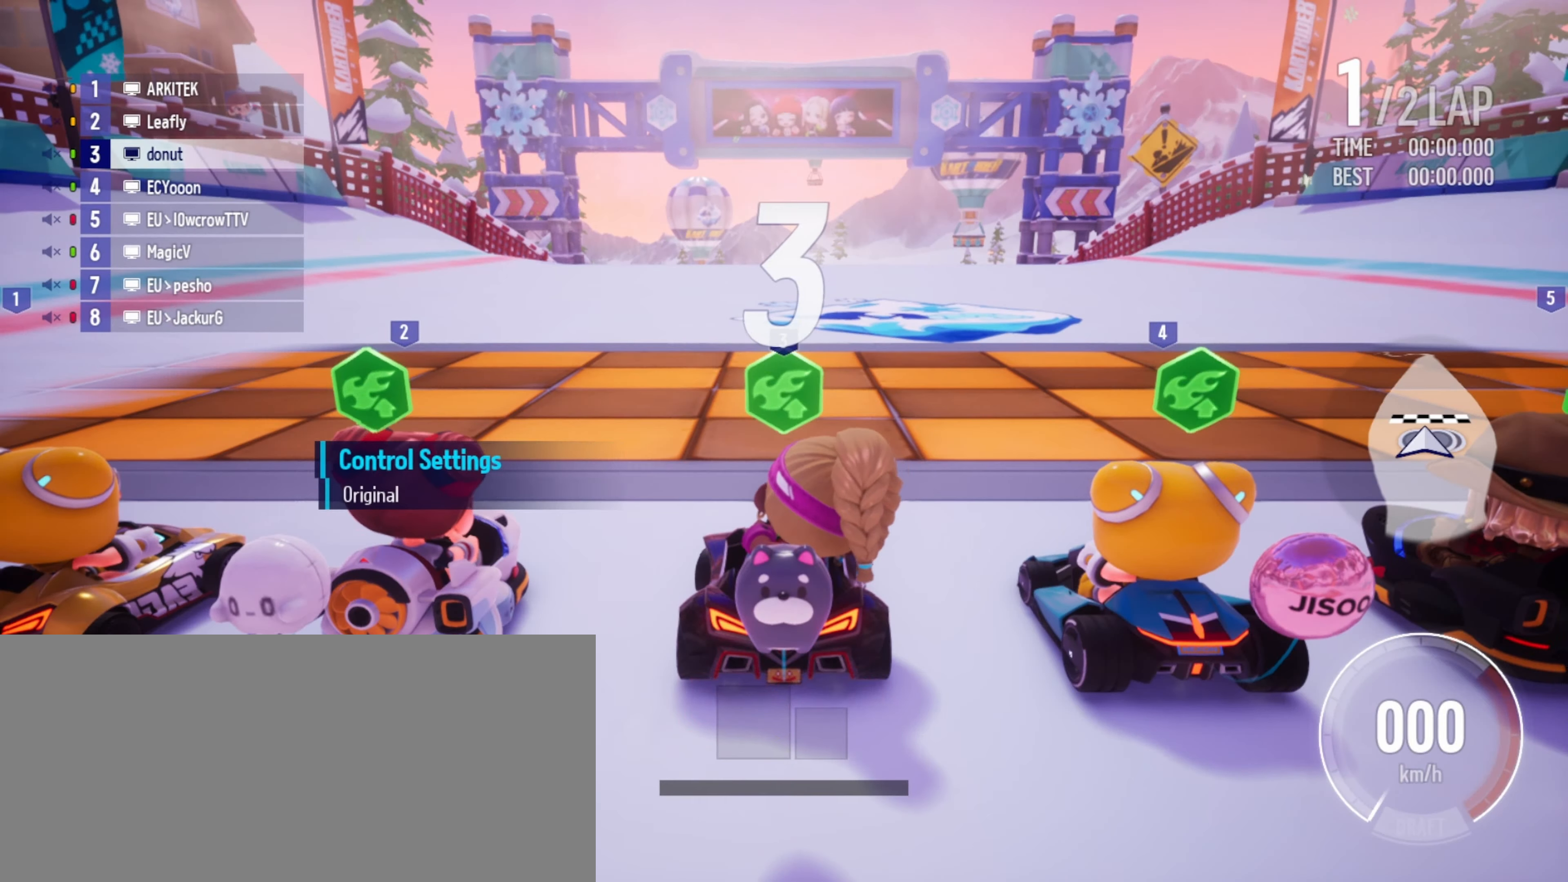
{"keys": ["drift", "left"], "events": [[16, "right", "down"], [33, "up", "down"], [66, "left", "up"], [100, "left", "down"], [100, "right", "up"], [116, "up", "up"], [150, "right", "down"], [166, "up", "down"], [183, "left", "up"], [233, "left", "down"], [233, "right", "up"], [250, "up", "up"], [283, "right", "down"], [300, "up", "down"], [333, "left", "up"], [383, "left", "down"], [383, "right", "up"], [400, "up", "up"], [416, "right", "down"], [433, "up", "down"], [466, "left", "up"], [483, "left", "down"], [500, "right", "up"], [500, "up", "up"]]}
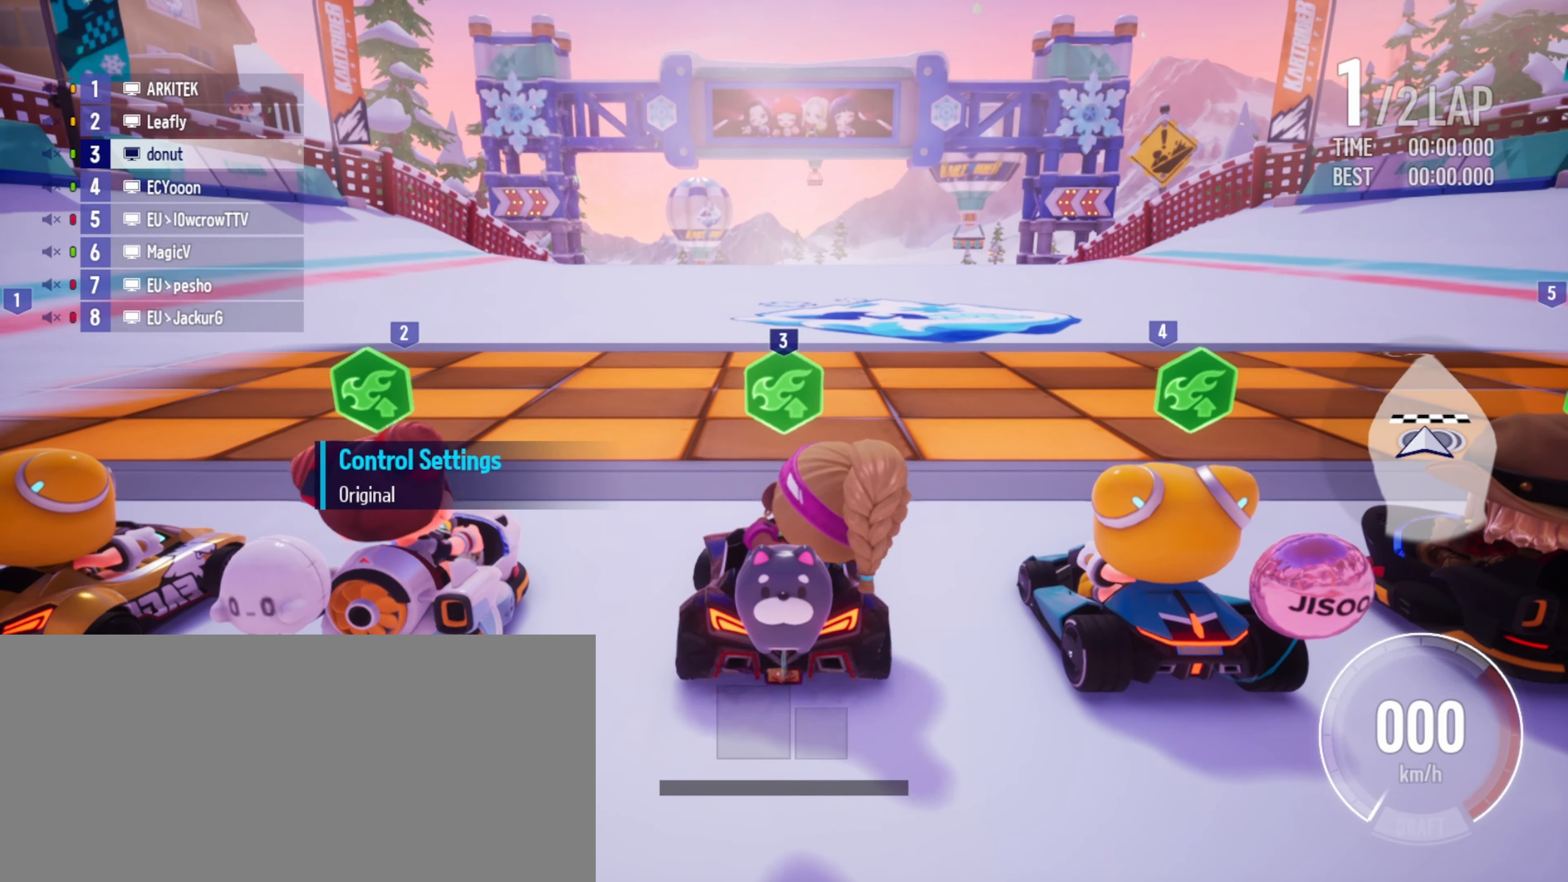
{"keys": ["drift", "left", "up"], "events": [[33, "right", "down"], [50, "up", "down"], [100, "left", "up"], [133, "left", "down"], [133, "right", "up"], [150, "up", "up"], [166, "right", "down"], [183, "up", "down"], [233, "left", "up"], [250, "left", "down"], [266, "right", "up"], [266, "up", "up"], [300, "right", "down"], [316, "up", "down"], [366, "left", "up"], [383, "left", "down"], [383, "right", "up"], [400, "up", "up"], [433, "right", "down"], [450, "up", "down"], [500, "right", "up"]]}
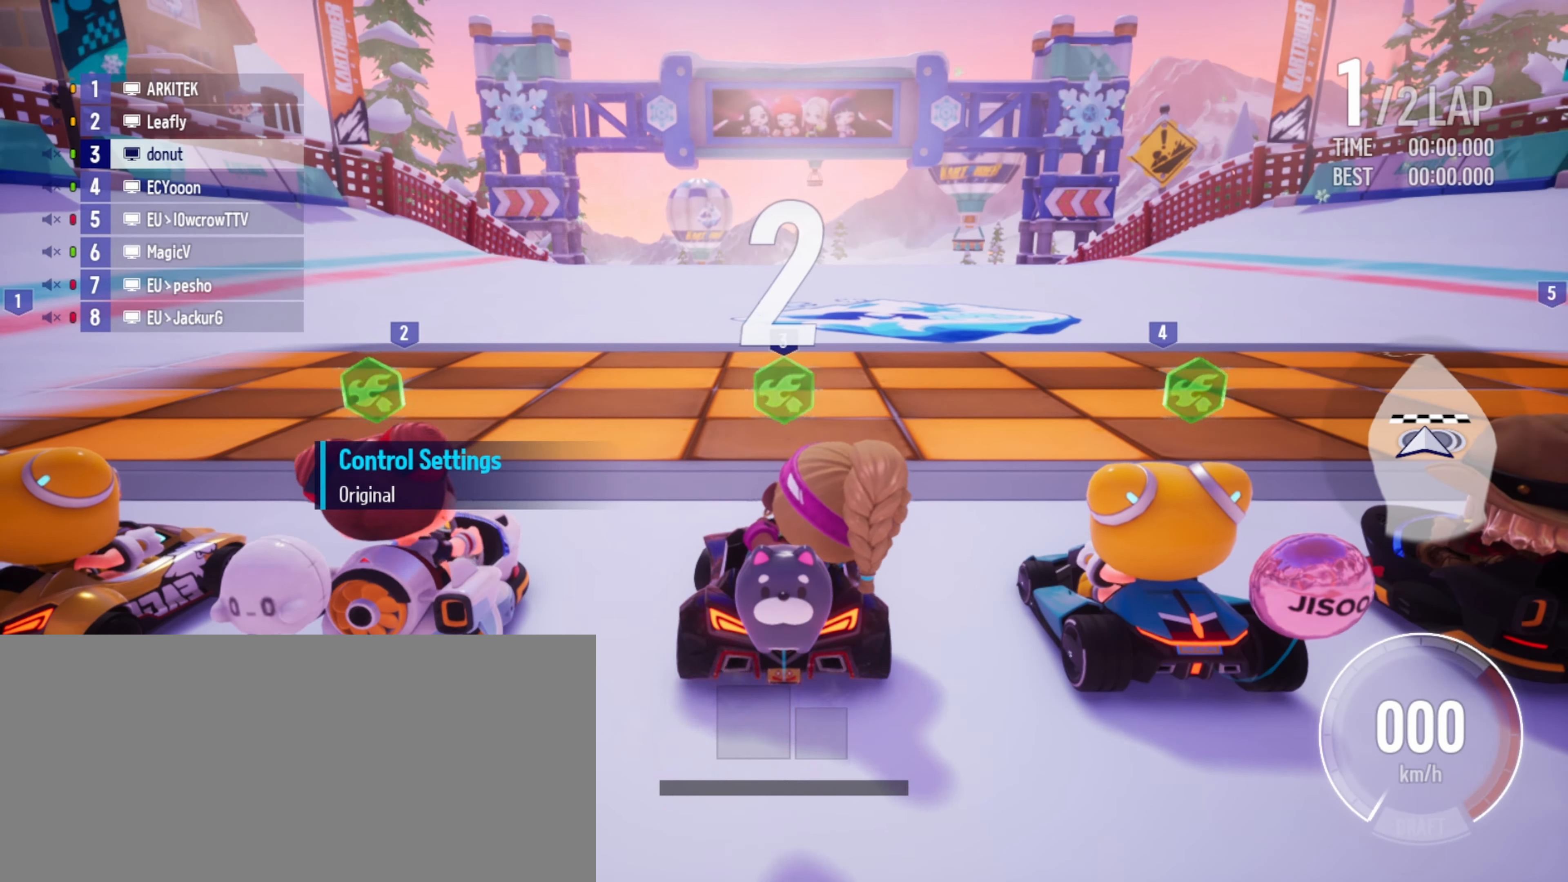
{"keys": ["drift", "left", "right", "up"], "events": [[16, "up", "up"], [50, "right", "down"], [66, "up", "down"], [116, "left", "up"], [133, "left", "down"], [133, "right", "up"], [150, "up", "up"], [200, "right", "down"], [216, "up", "down"], [266, "right", "up"], [266, "up", "up"], [300, "right", "down"], [316, "up", "down"], [366, "right", "up"], [383, "up", "up"], [433, "right", "down"], [450, "up", "down"]]}
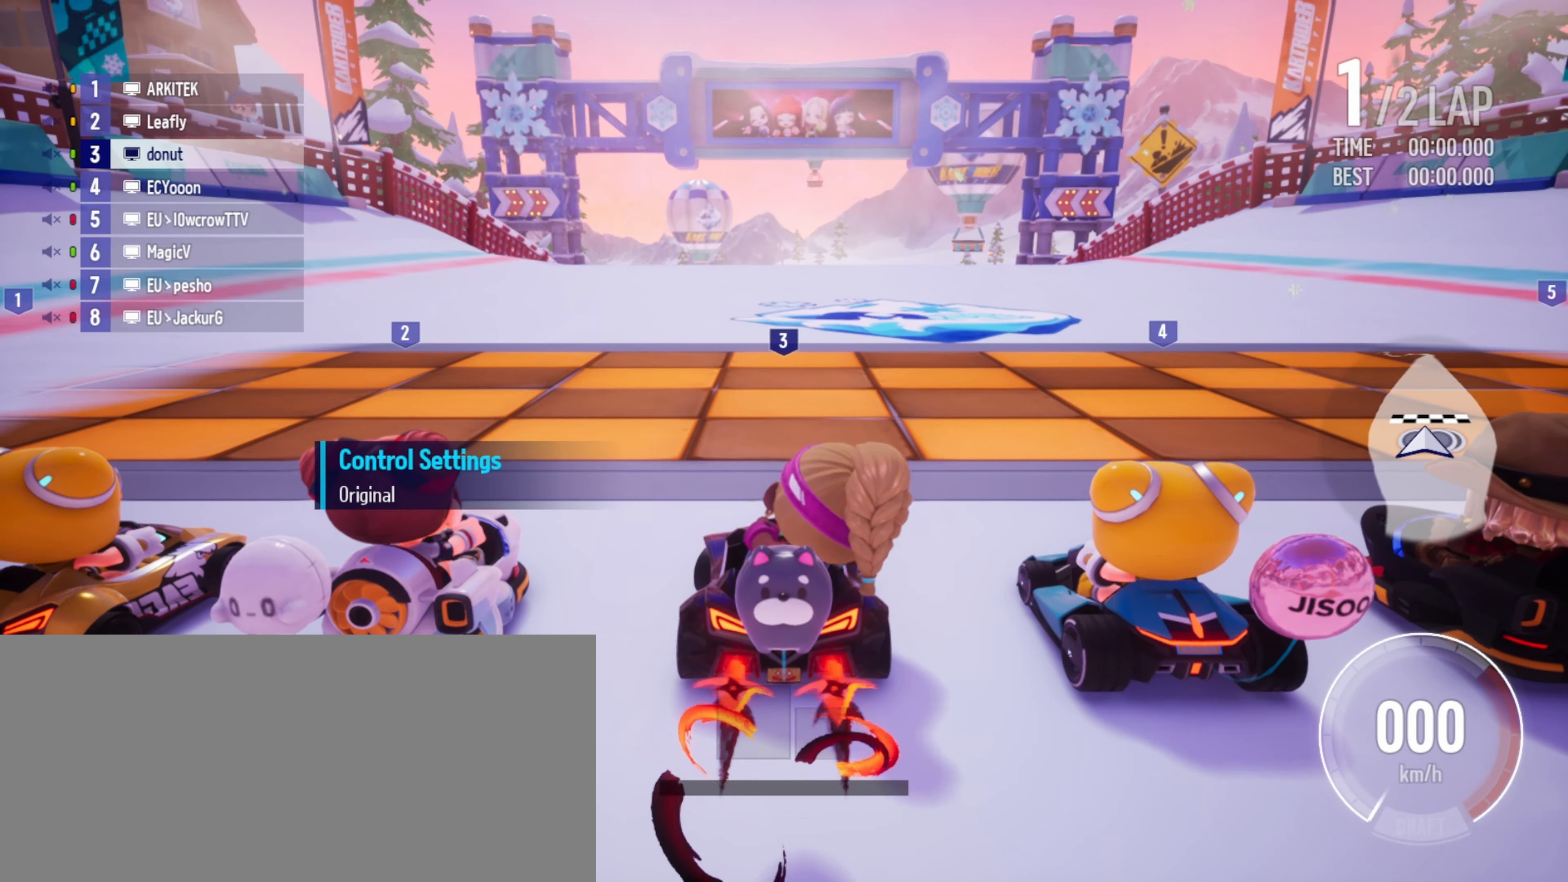
{"keys": [], "events": [[50, "drift", "up"], [50, "left", "up"], [50, "right", "up"], [66, "up", "up"]]}
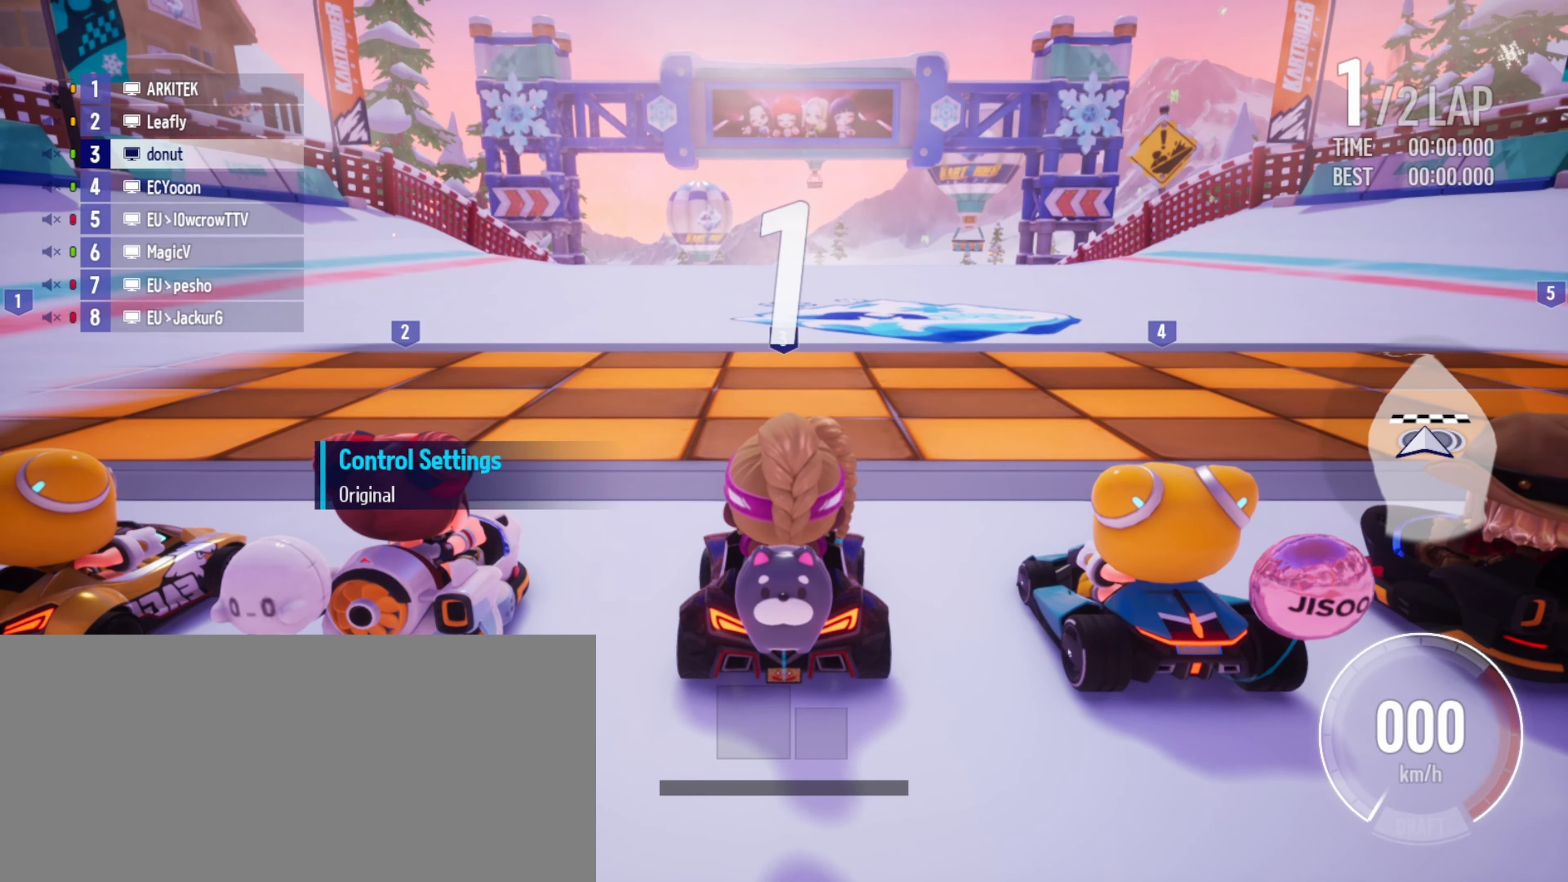
{"keys": [], "events": []}
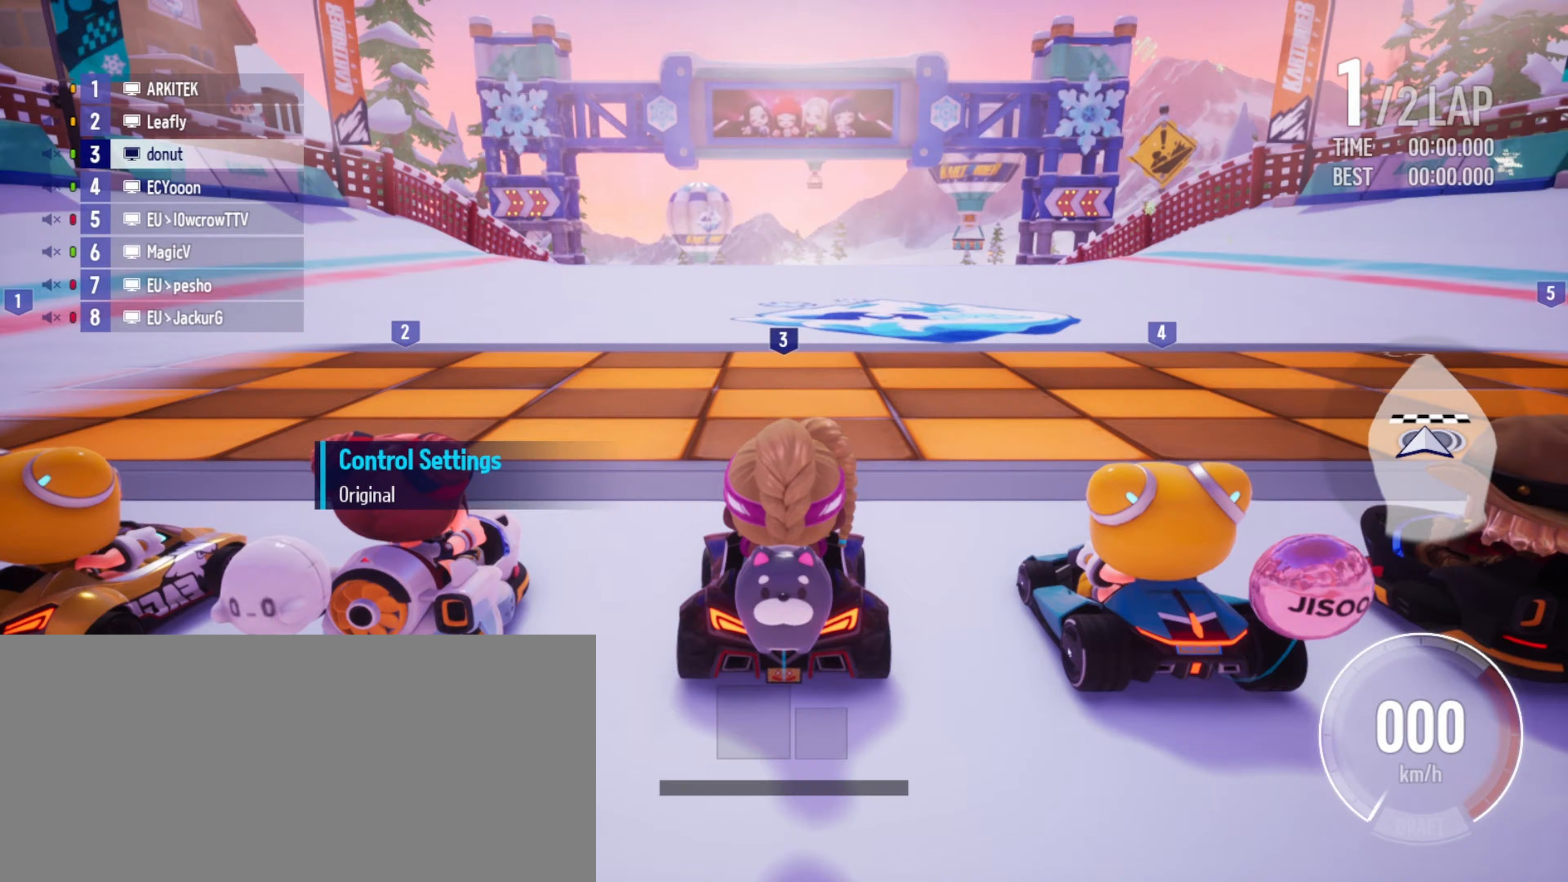
{"keys": ["left", "right", "up"], "events": [[100, "up", "down"], [167, "right", "down"], [217, "left", "down"], [250, "right", "up"], [300, "right", "down"], [317, "left", "up"], [367, "left", "down"], [383, "right", "up"], [433, "right", "down"], [450, "left", "up"], [500, "left", "down"]]}
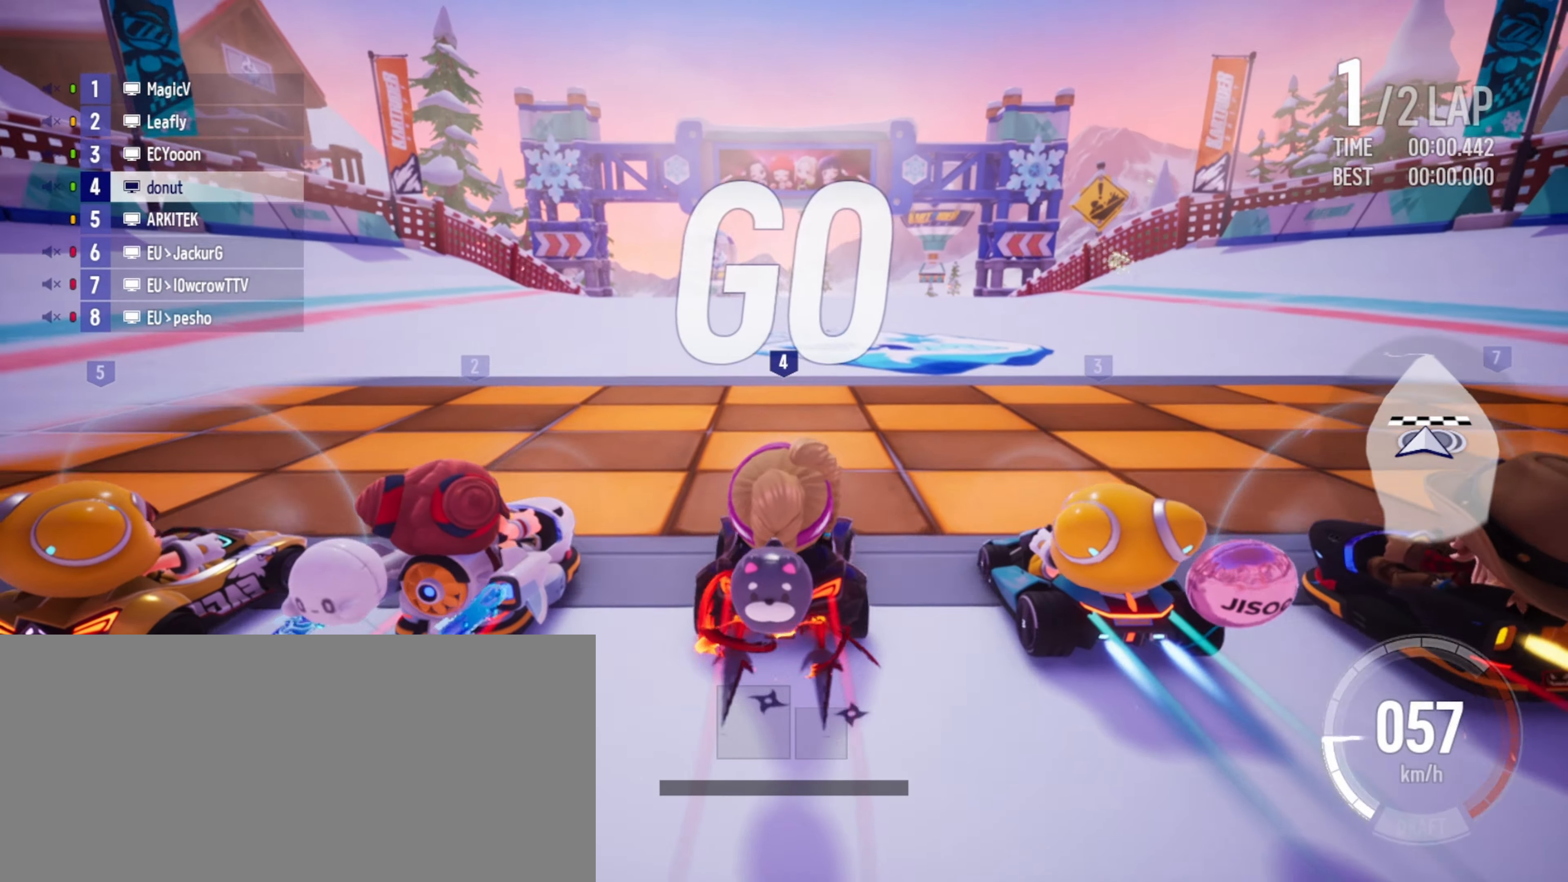
{"keys": ["left", "up"], "events": [[17, "right", "up"], [83, "right", "down"], [100, "left", "up"], [150, "left", "down"], [150, "right", "up"], [217, "right", "down"], [250, "left", "up"], [267, "right", "up"], [300, "left", "down"], [350, "left", "up"], [367, "right", "down"], [467, "right", "up"], [483, "left", "down"]]}
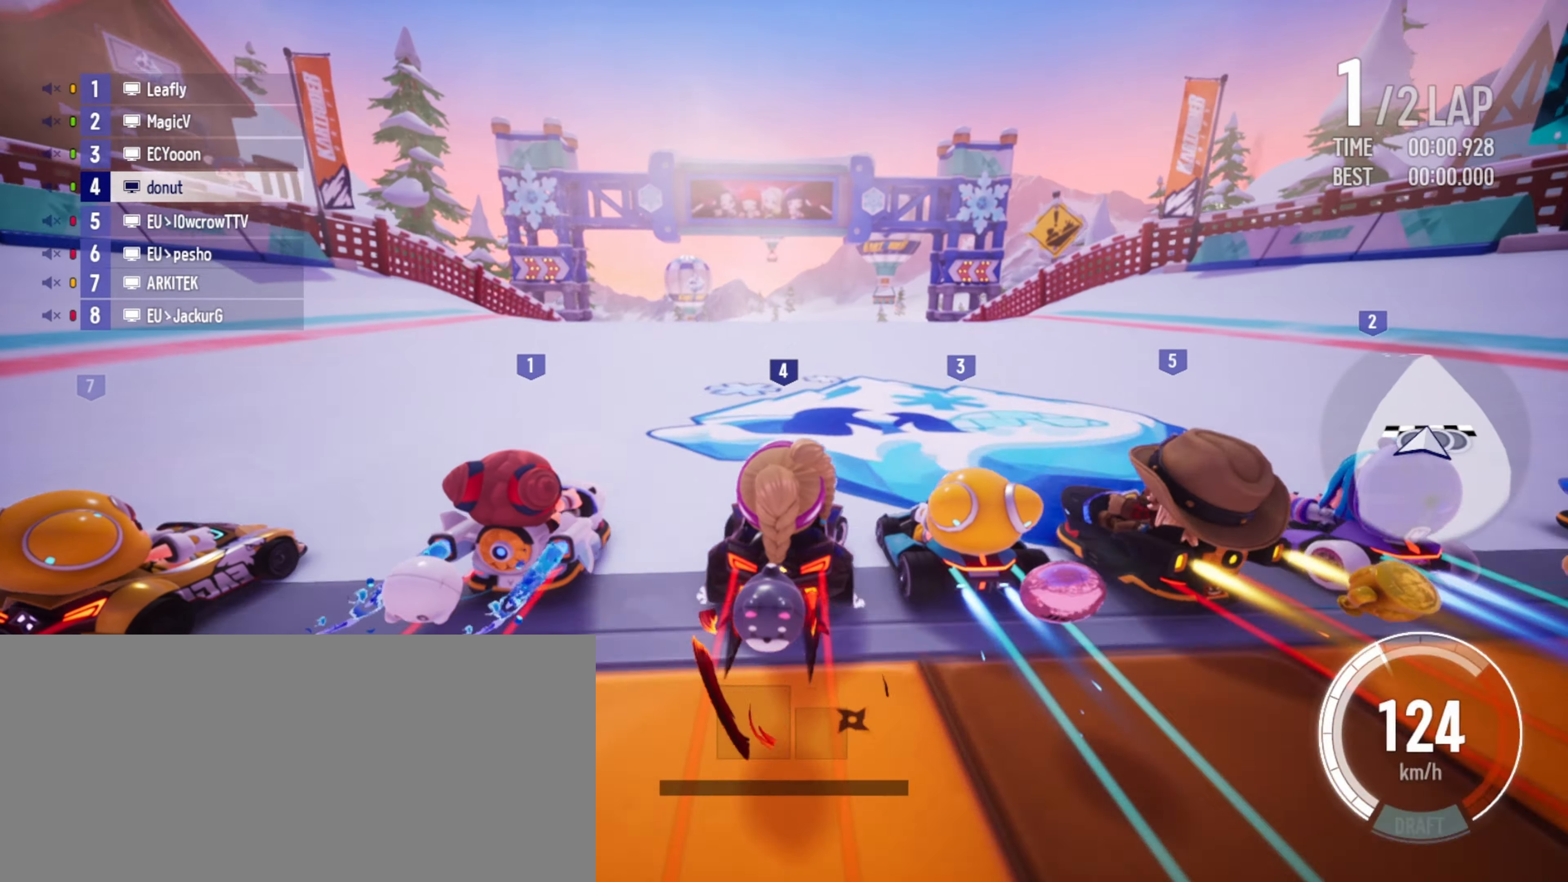
{"keys": ["left", "up"], "events": [[167, "left", "up"], [183, "right", "down"], [333, "right", "up"], [450, "left", "down"]]}
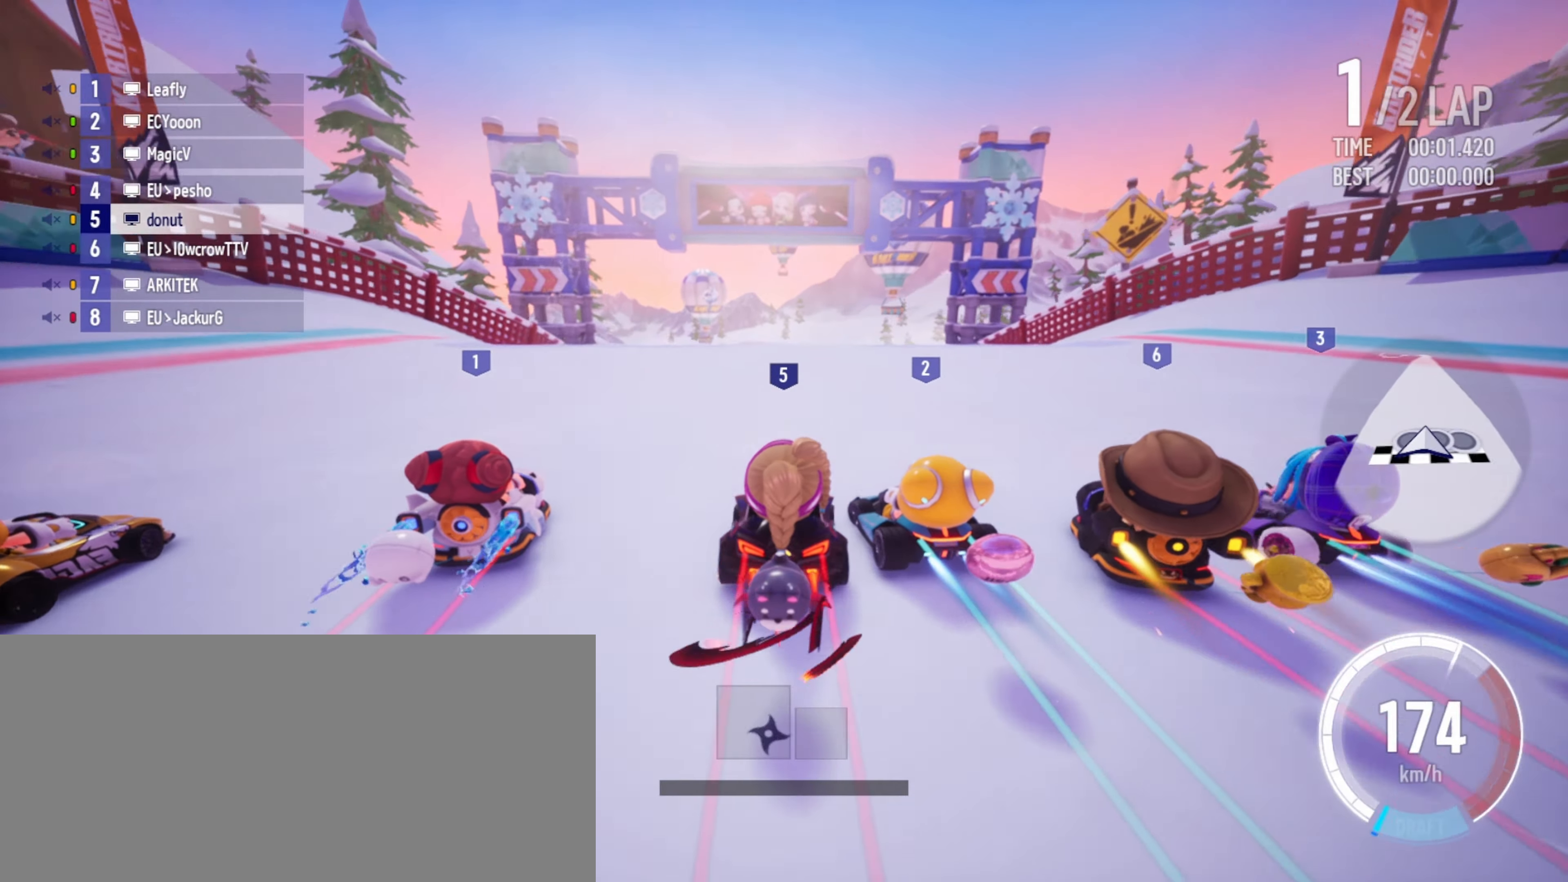
{"keys": ["left", "up"], "events": [[100, "left", "up"], [100, "right", "down"], [333, "right", "up"], [367, "left", "down"]]}
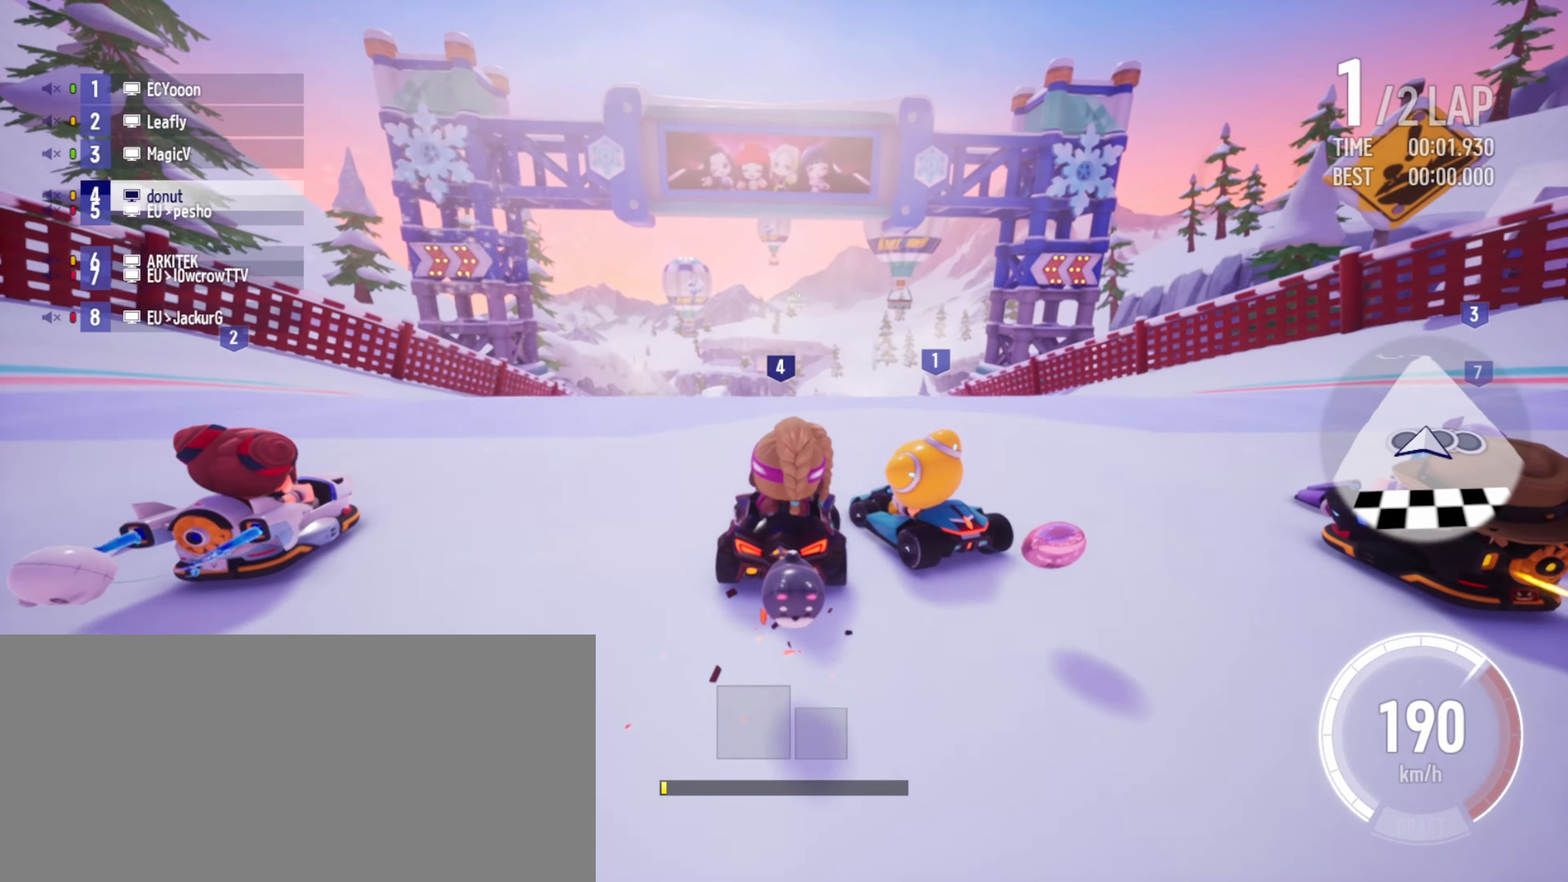
{"keys": ["right", "up"], "events": [[183, "left", "up"], [200, "right", "down"]]}
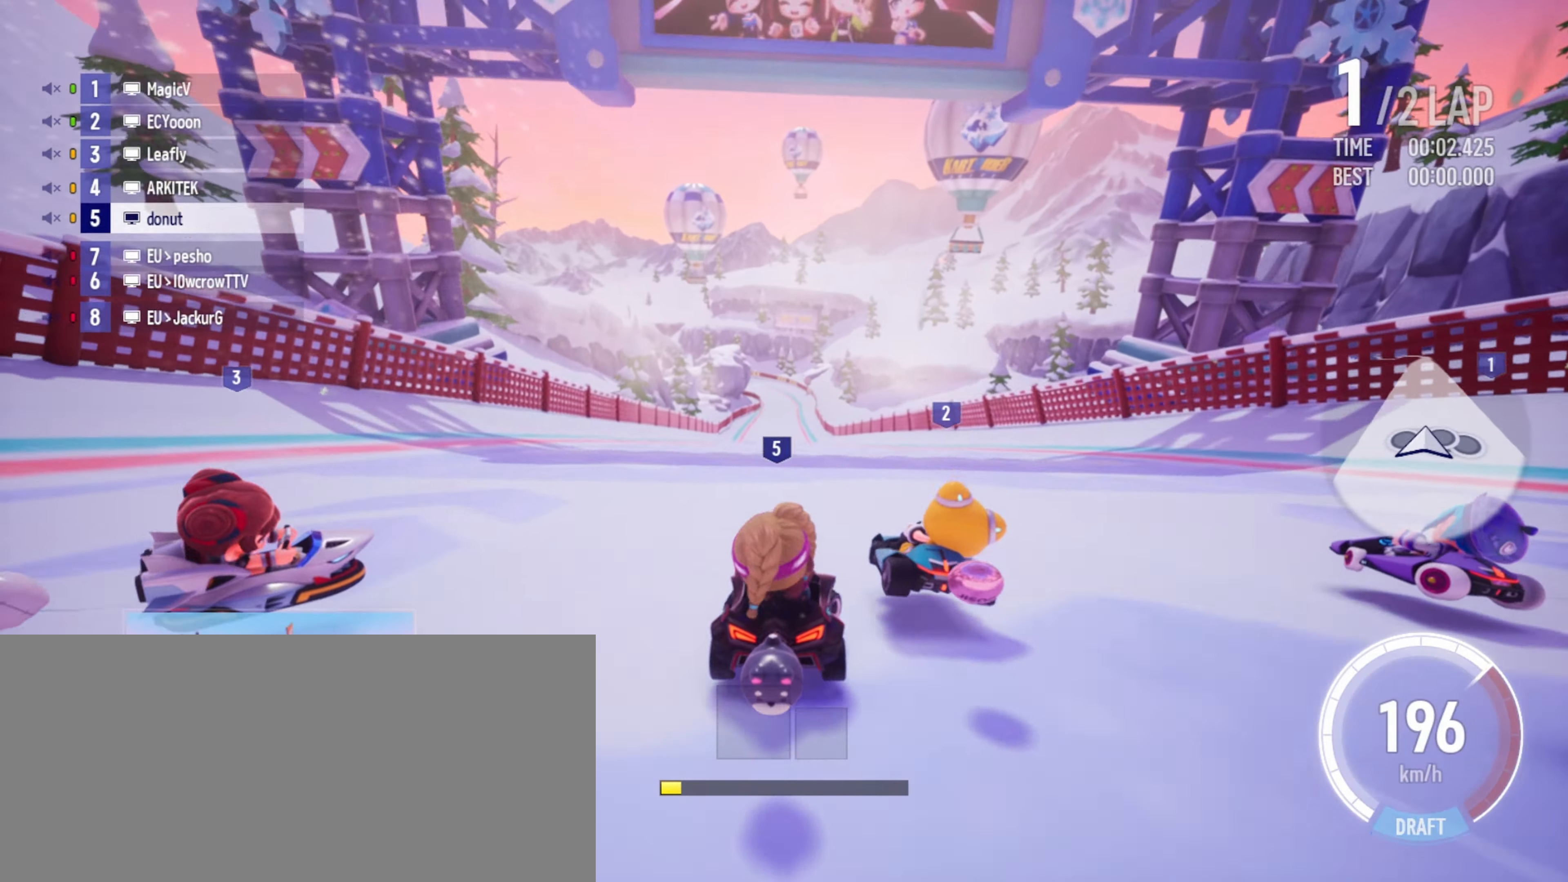
{"keys": ["drift", "left", "up"], "events": [[67, "drift", "down"], [300, "right", "up"], [317, "left", "down"]]}
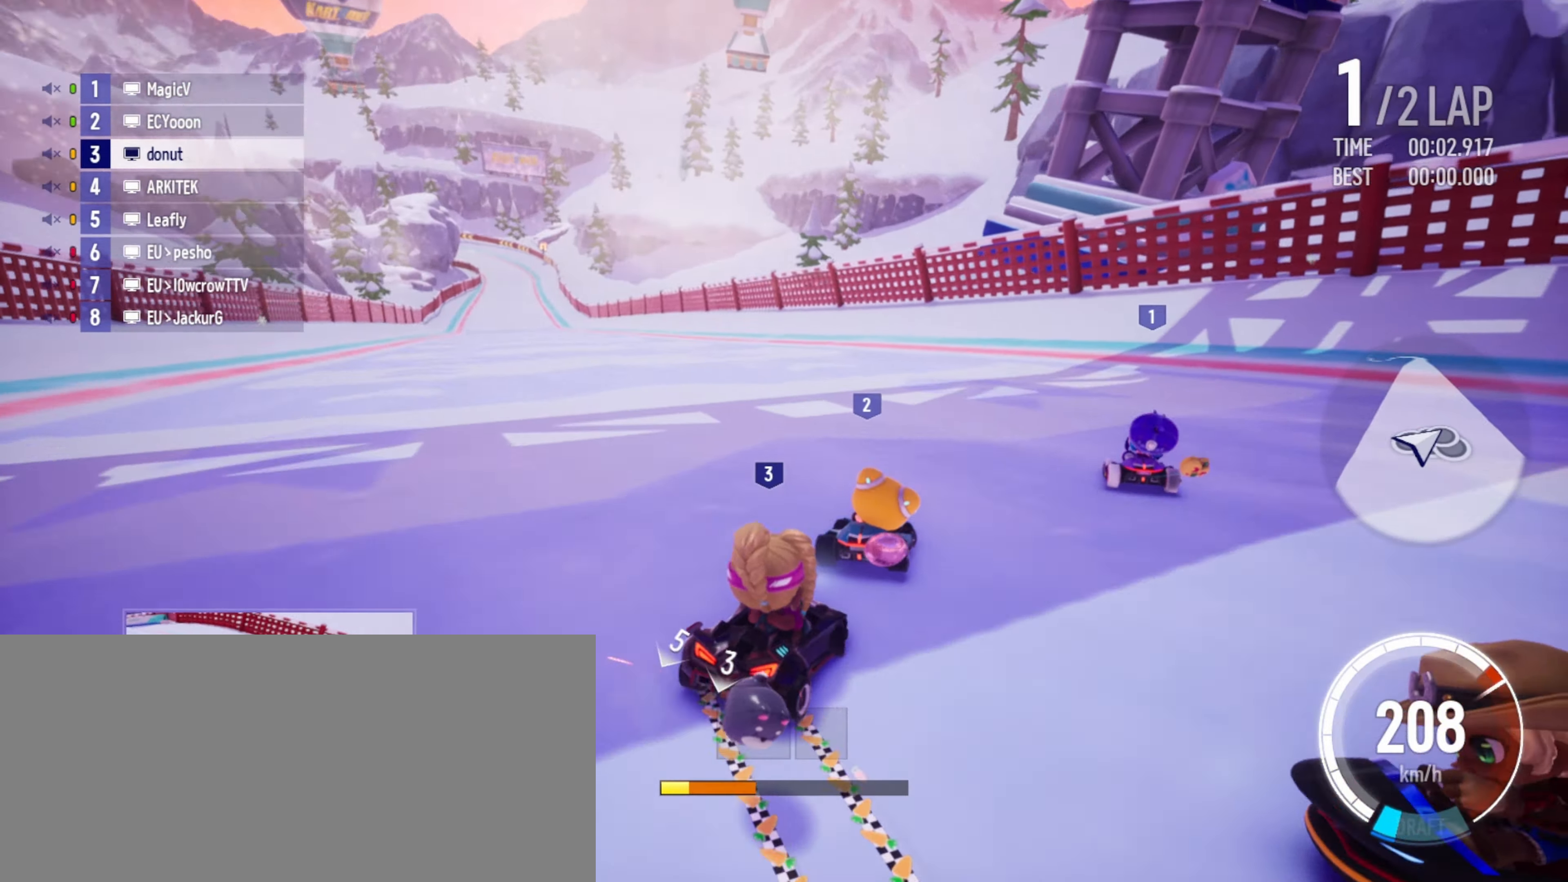
{"keys": ["drift", "left", "up"], "events": [[400, "drift", "up"], [500, "drift", "down"]]}
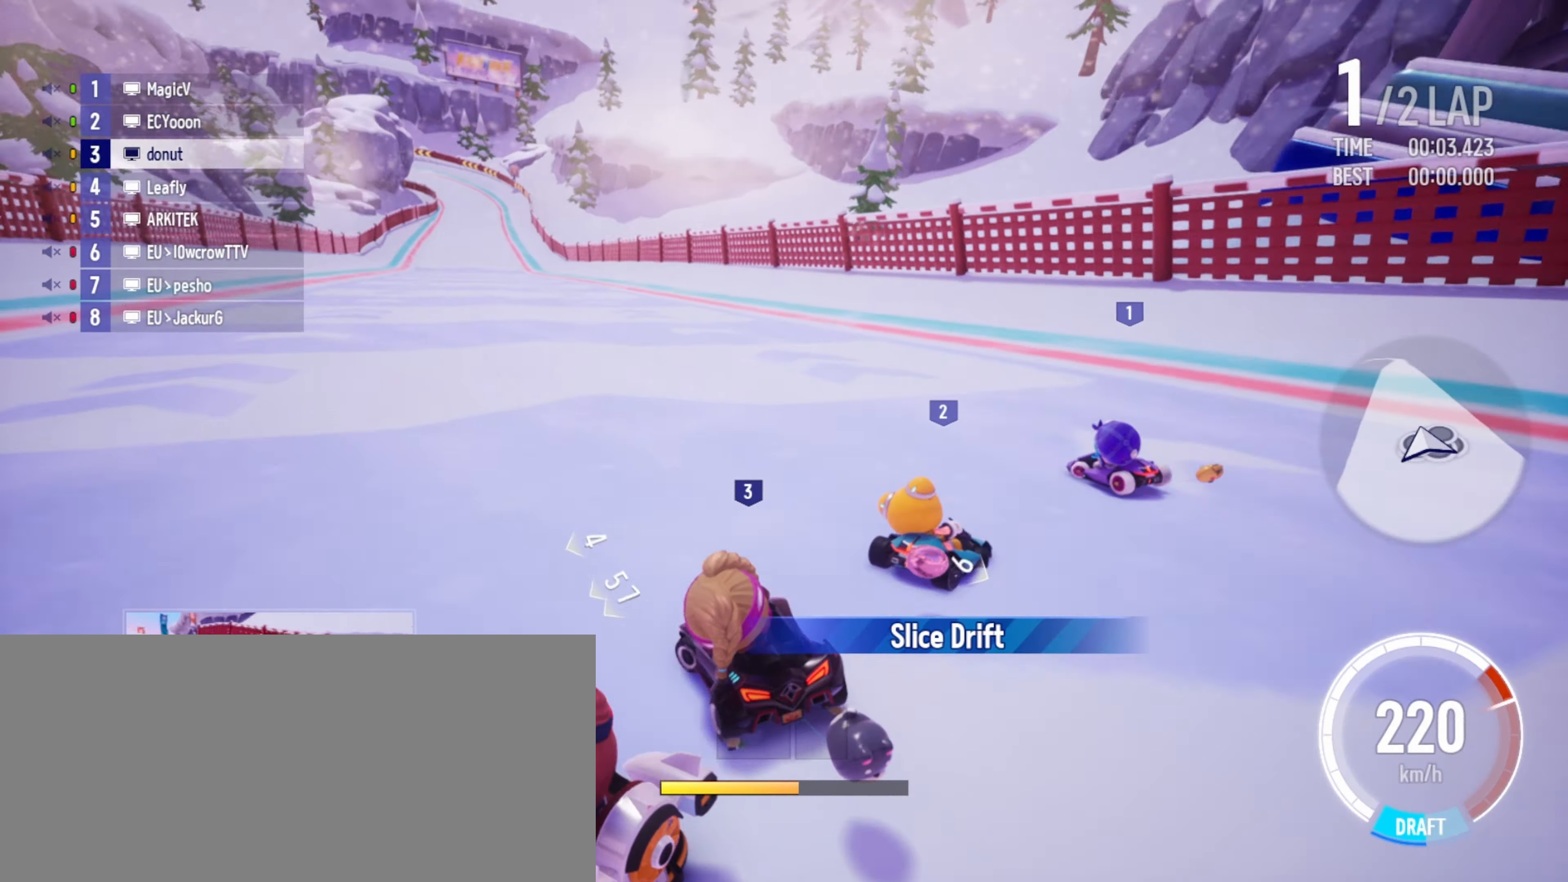
{"keys": ["drift", "right", "up"], "events": [[167, "left", "up"], [183, "right", "down"]]}
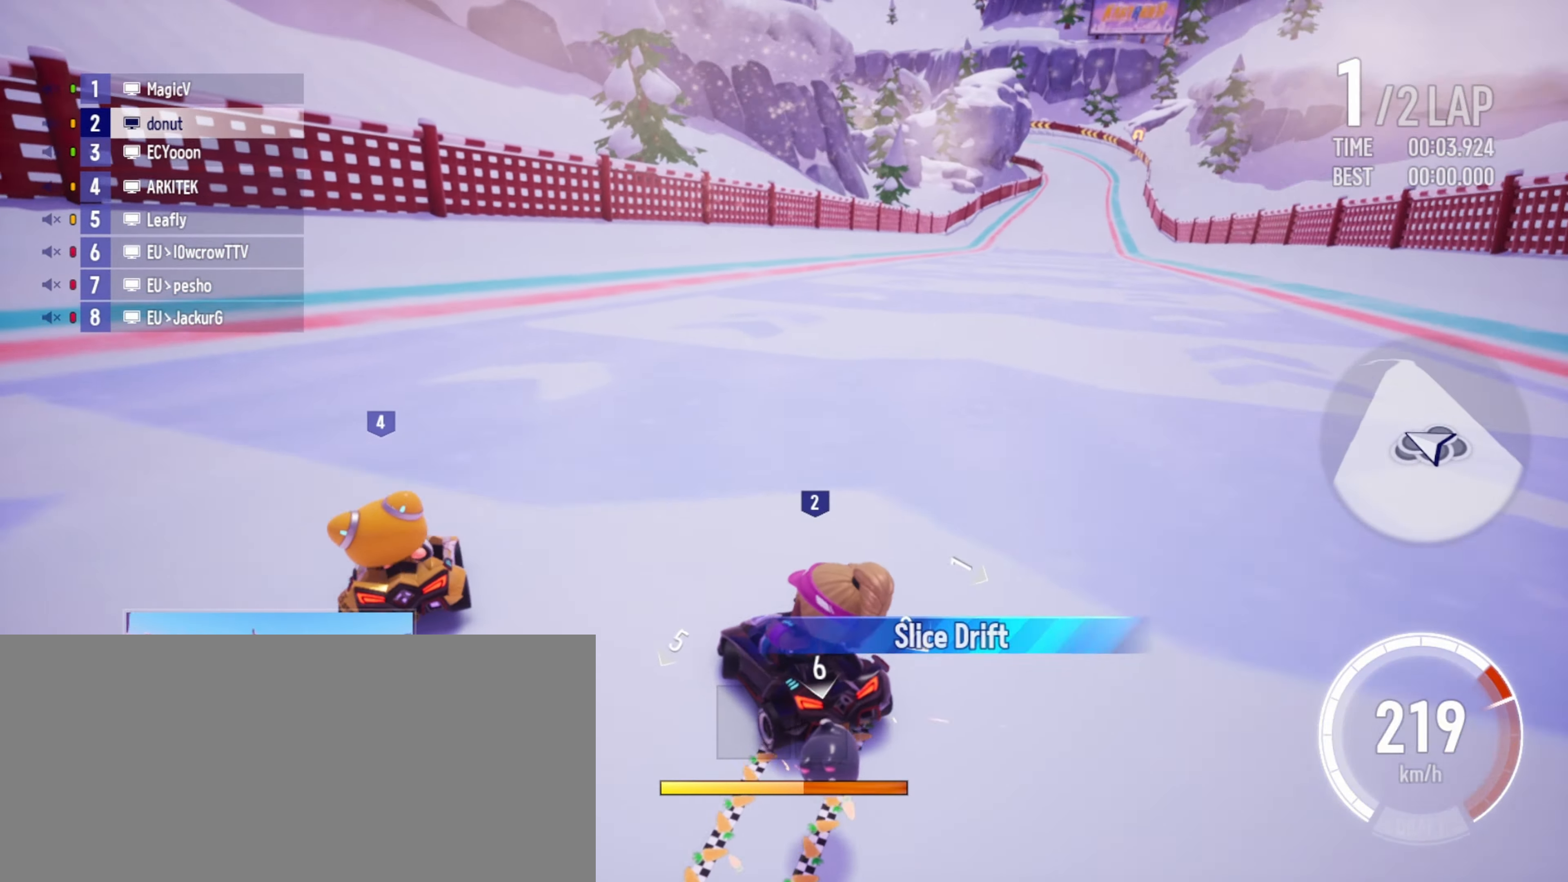
{"keys": ["drift", "up"], "events": [[283, "drift", "up"], [367, "drift", "down"], [417, "boost", "down"], [450, "boost", "up"], [500, "right", "up"]]}
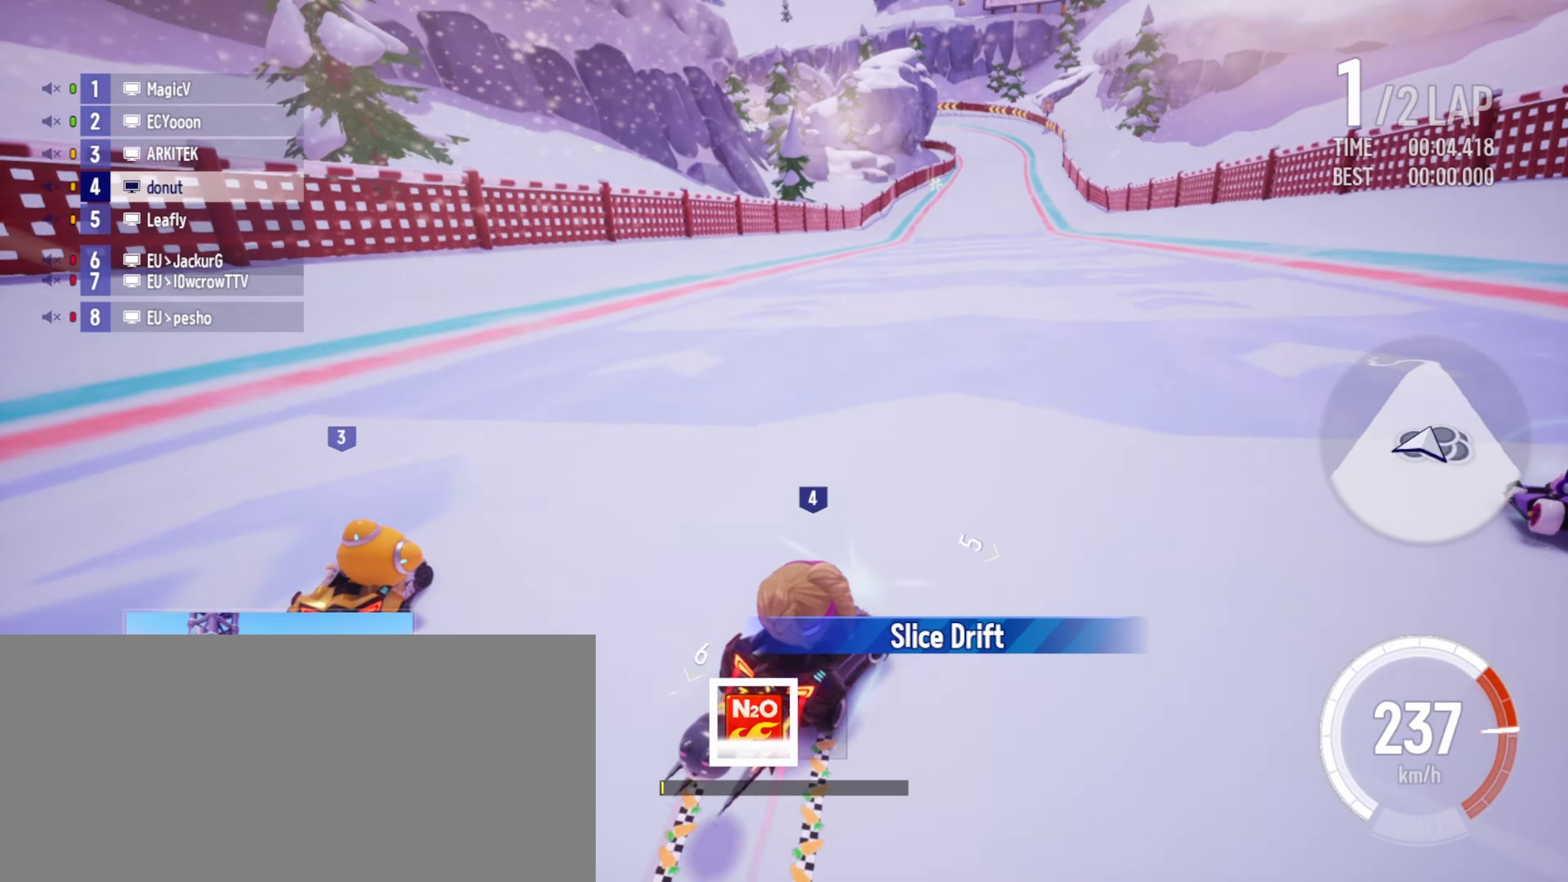
{"keys": ["drift", "left", "up"], "events": [[17, "left", "down"], [33, "boost", "down"], [117, "boost", "up"]]}
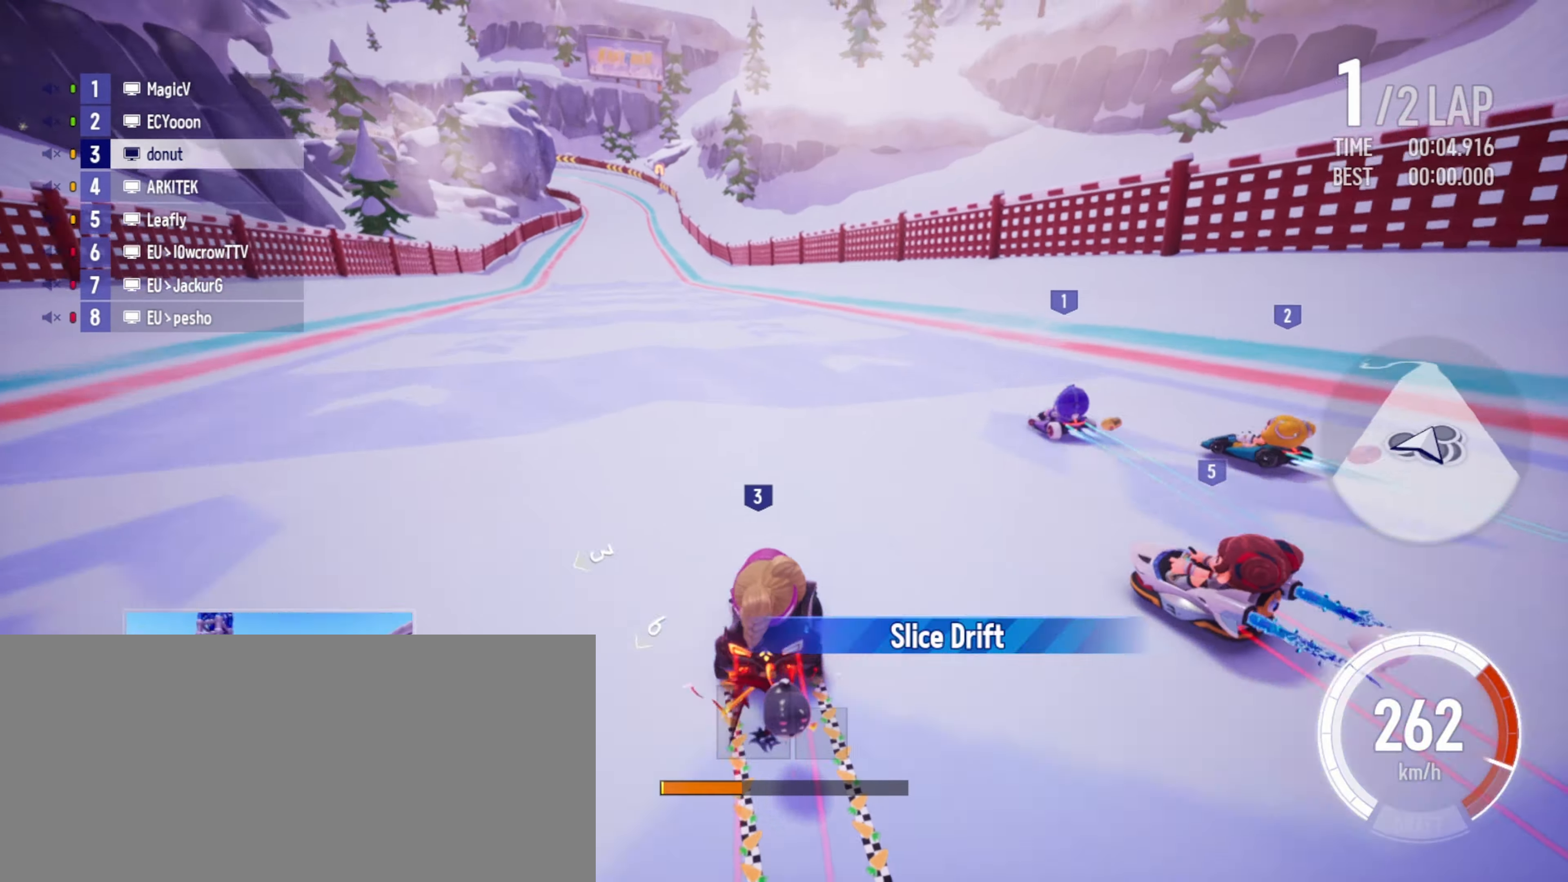
{"keys": ["drift", "right", "up"], "events": [[84, "drift", "up"], [150, "drift", "down"], [317, "left", "up"], [334, "right", "down"]]}
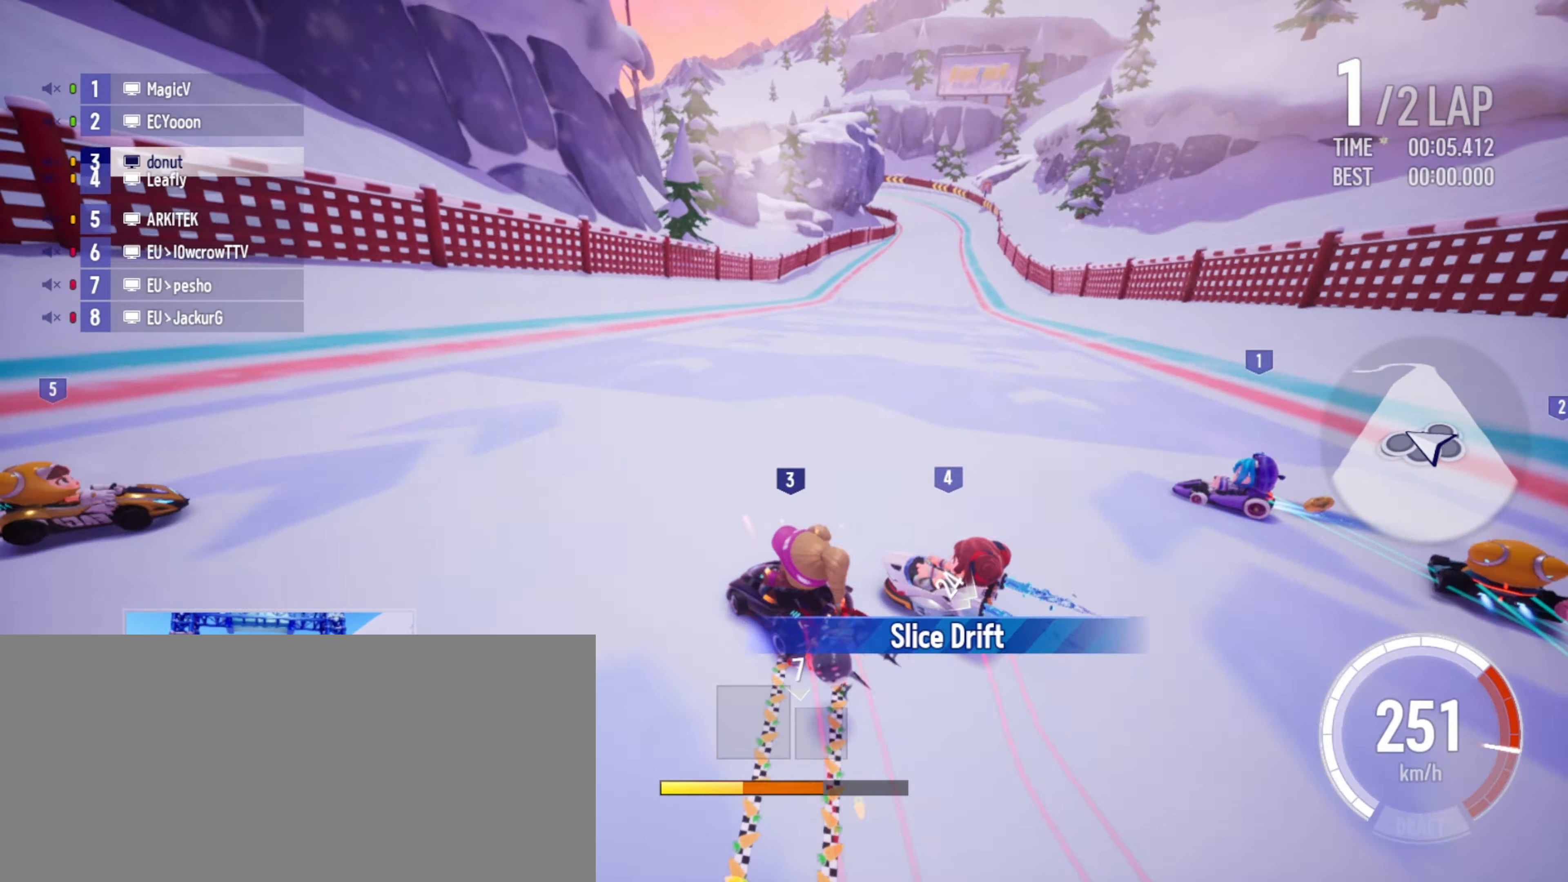
{"keys": ["drift", "right", "up"], "events": []}
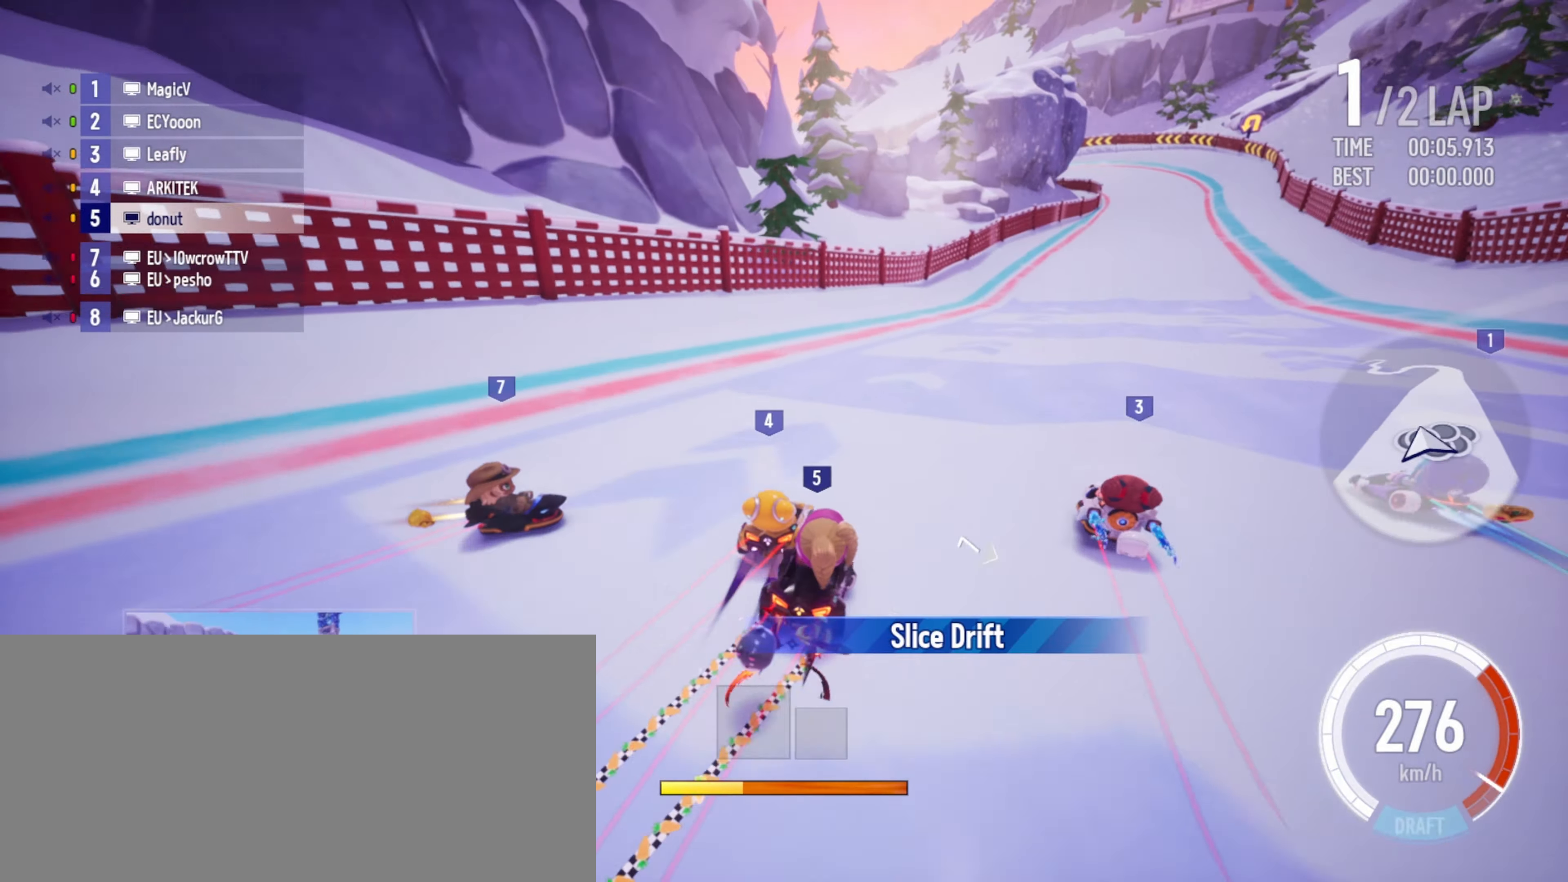
{"keys": ["drift", "left", "up"], "events": [[34, "drift", "up"], [50, "right", "up"], [167, "right", "down"], [200, "drift", "down"], [234, "left", "down"], [250, "right", "up"]]}
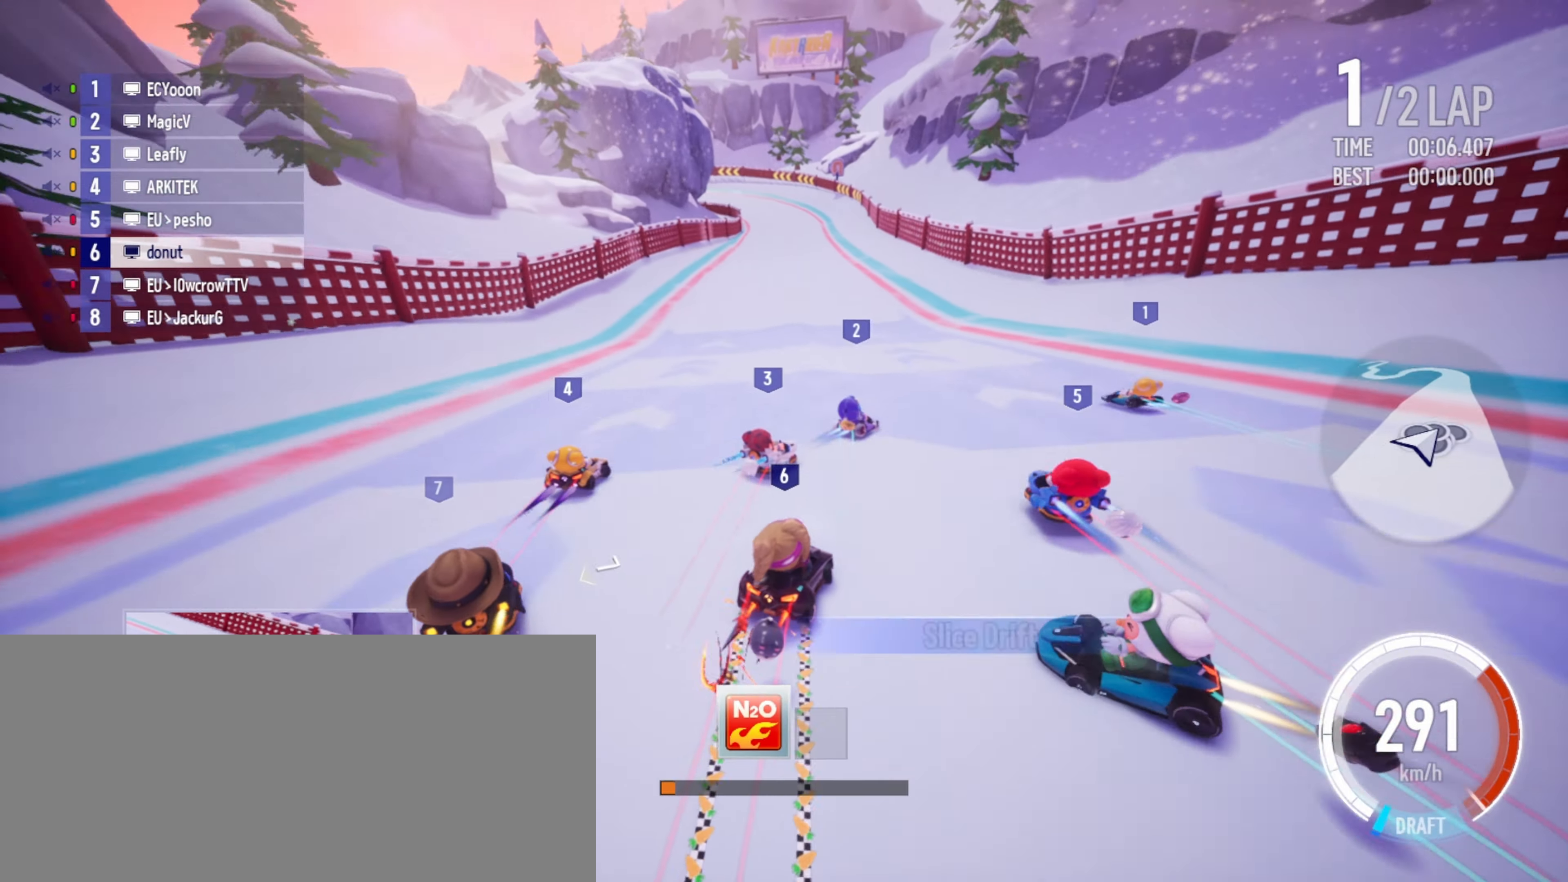
{"keys": ["drift", "right", "up"], "events": [[184, "drift", "up"], [217, "left", "up"], [317, "drift", "down"], [334, "left", "down"], [450, "left", "up"], [500, "right", "down"]]}
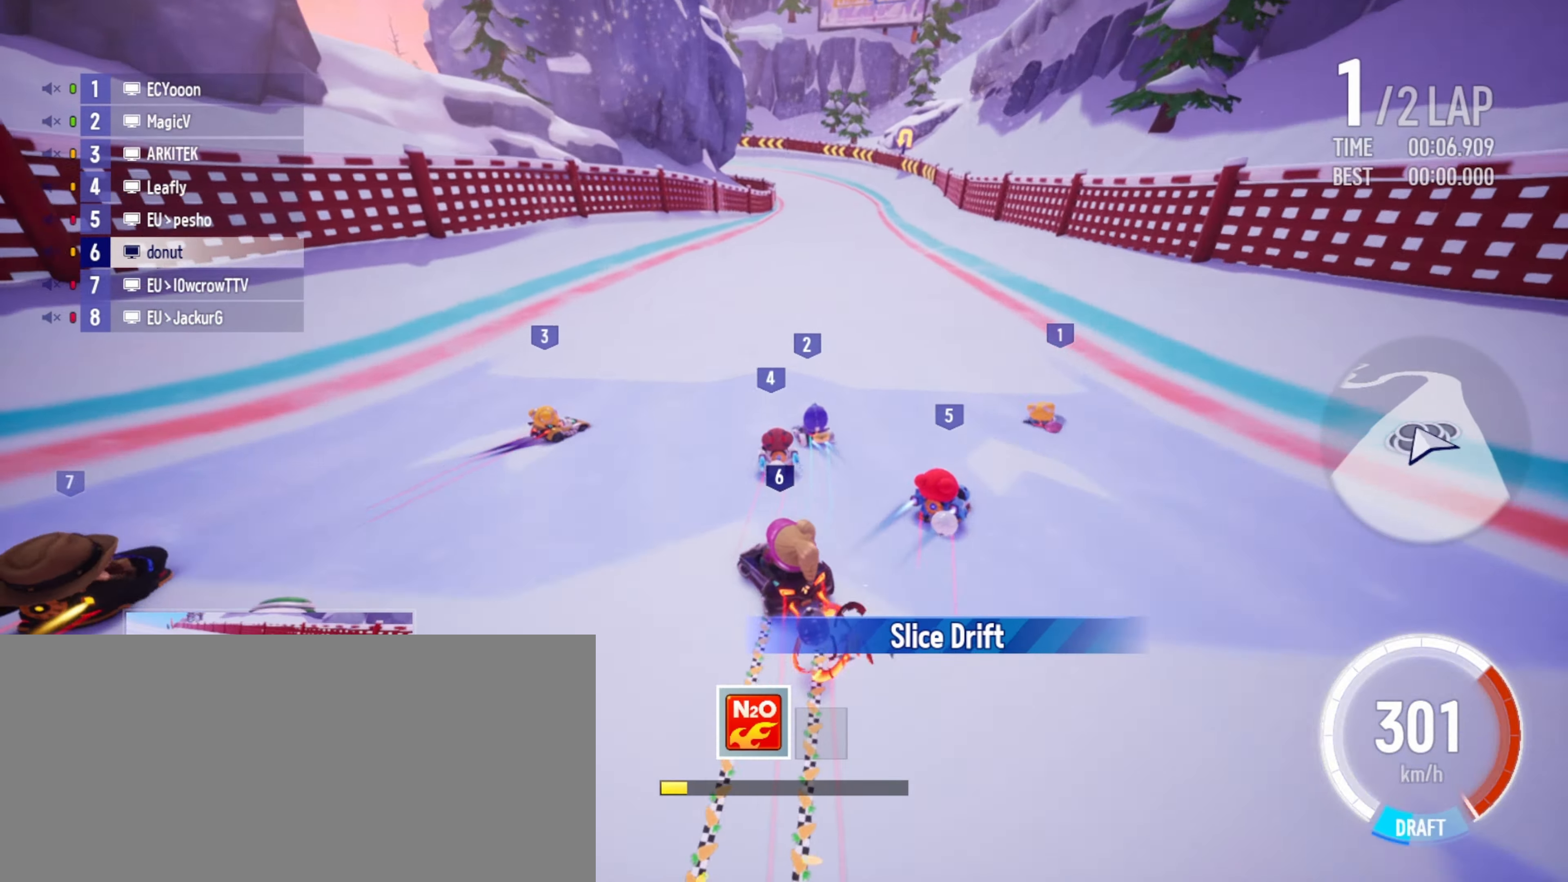
{"keys": ["right", "up"], "events": [[450, "drift", "up"]]}
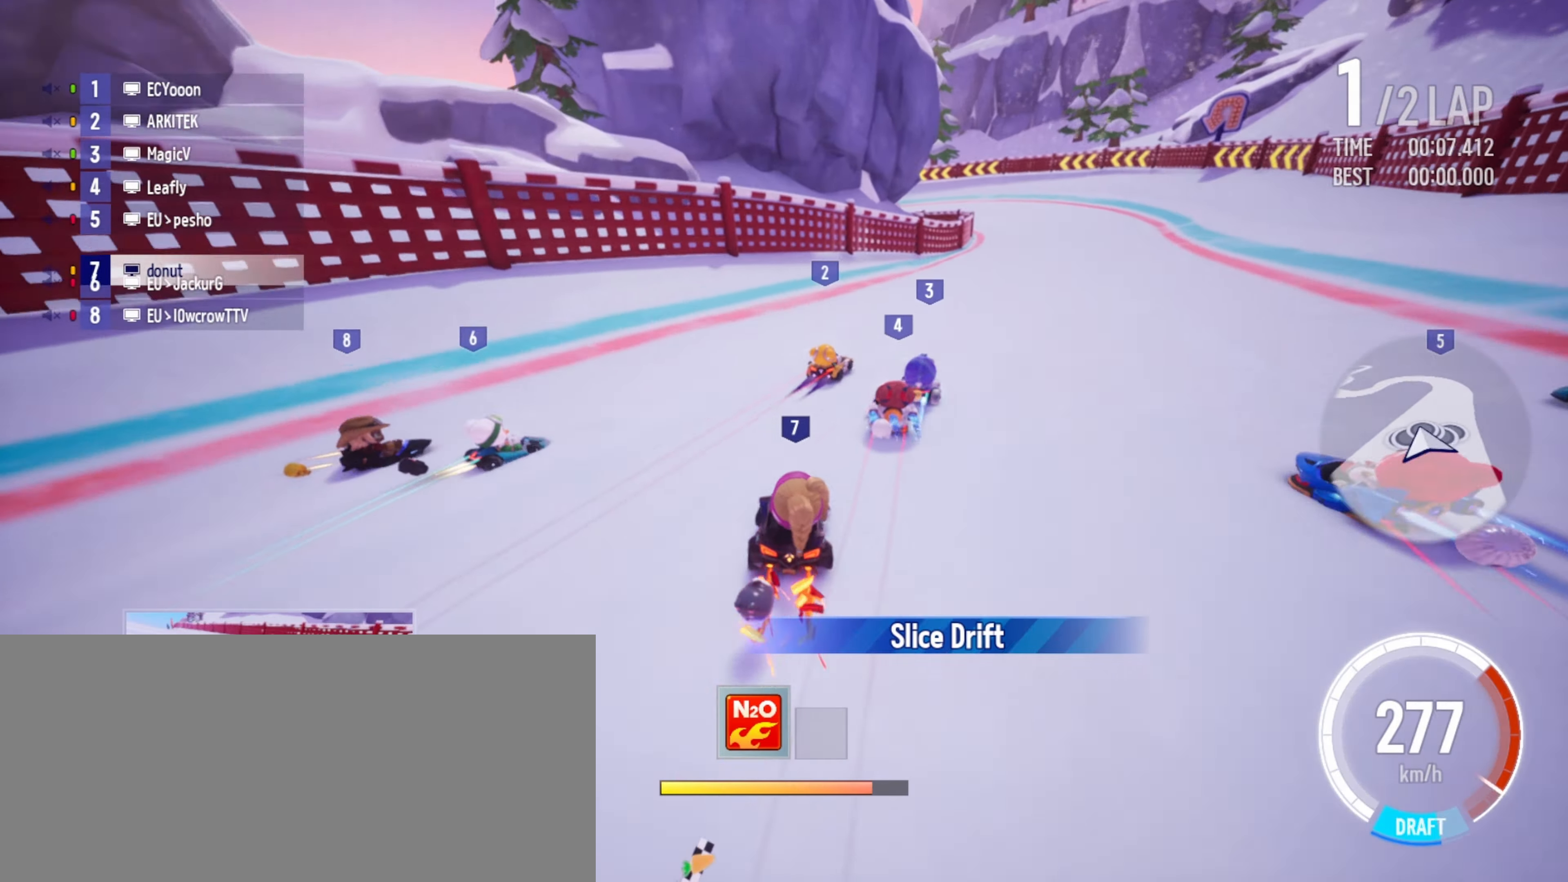
{"keys": ["boost", "drift", "left", "up"], "events": [[34, "drift", "down"], [100, "boost", "down"], [150, "boost", "up"], [150, "left", "down"], [167, "right", "up"], [250, "boost", "down"], [284, "boost", "up"], [334, "boost", "down"]]}
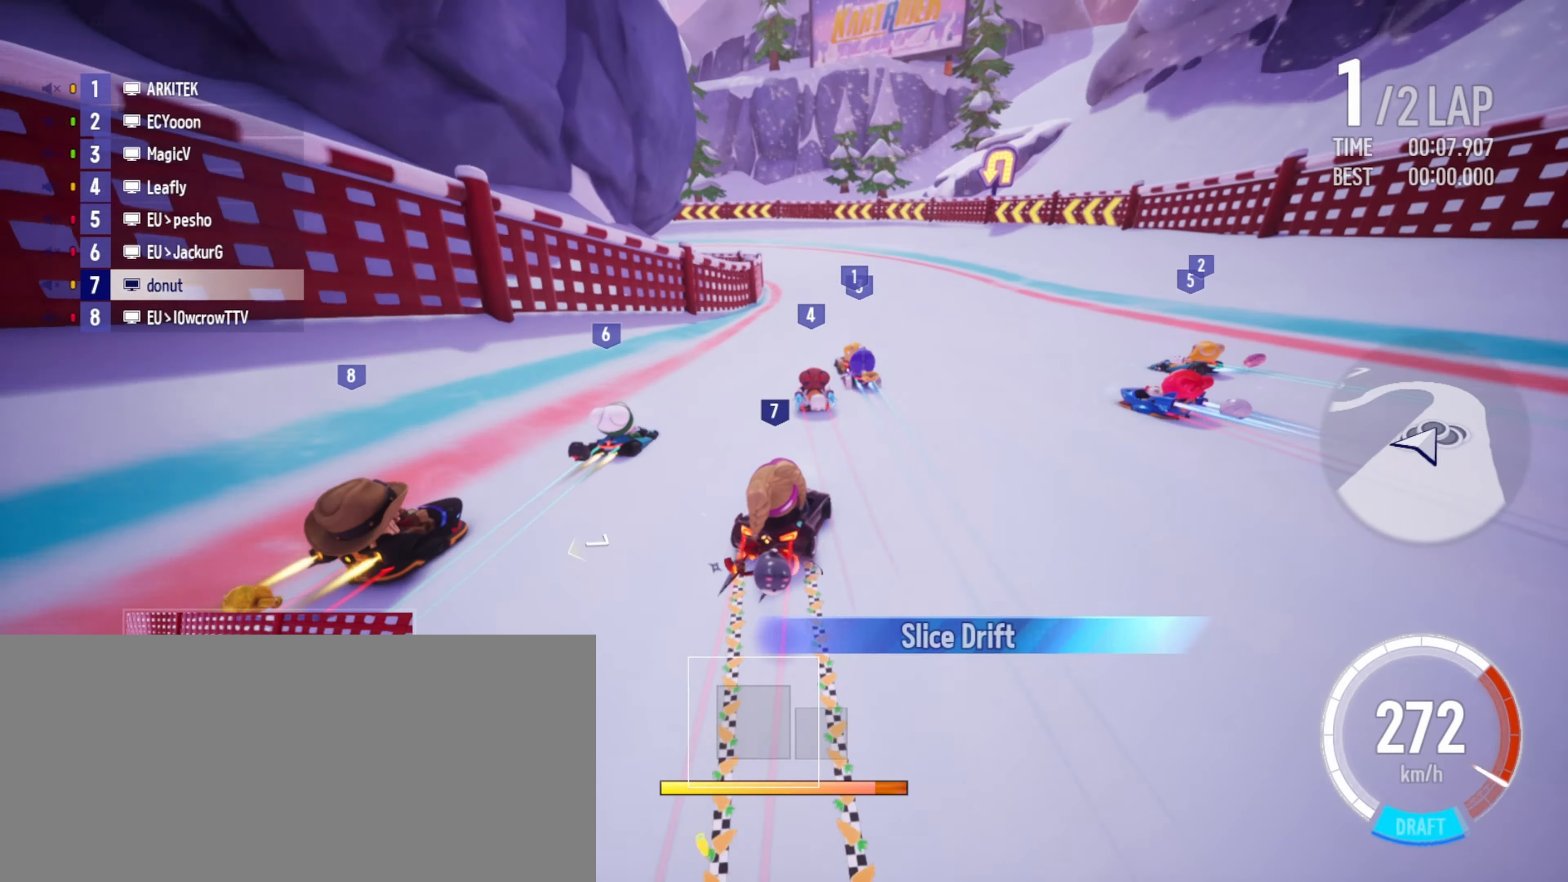
{"keys": ["drift", "left", "up"], "events": [[100, "boost", "up"], [134, "drift", "up"], [150, "left", "up"], [384, "left", "down"], [417, "drift", "down"]]}